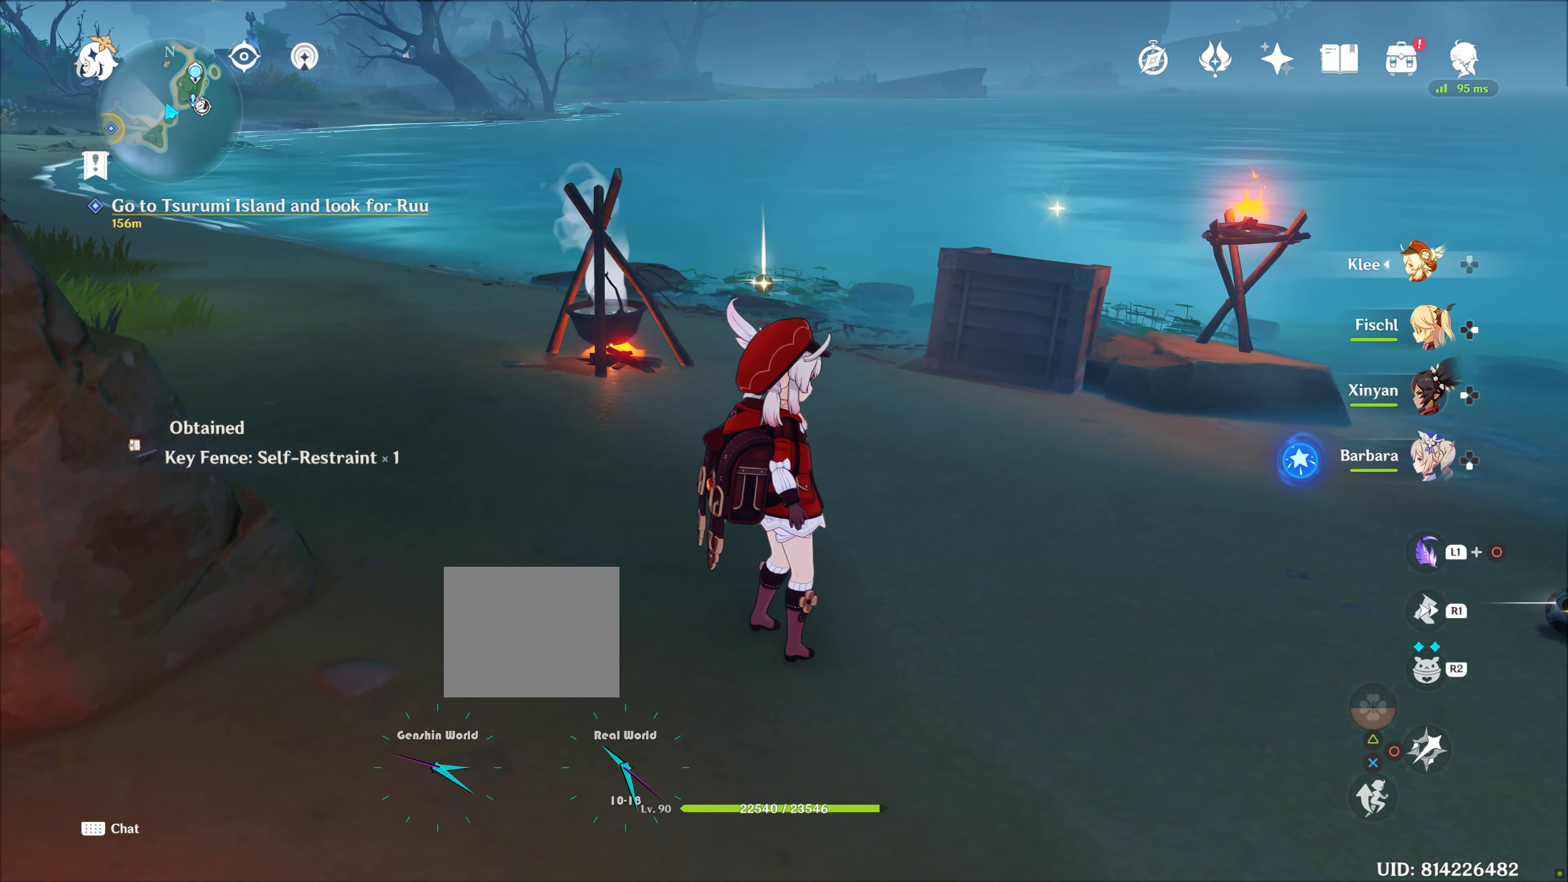
Gameplay with a controller (PlayStation layout); each line is a JSON object with the inputs held at the frame after it (dt_ms = milliseconds from this image to that frame). "events" lists button and stick changes between this image and that frame as [ms after this image, input, new state], when the widget could be followed in between. Not read: L3 R3.
{"dt_ms": 167, "buttons": [], "left_stick": "center", "right_stick": "center", "events": []}
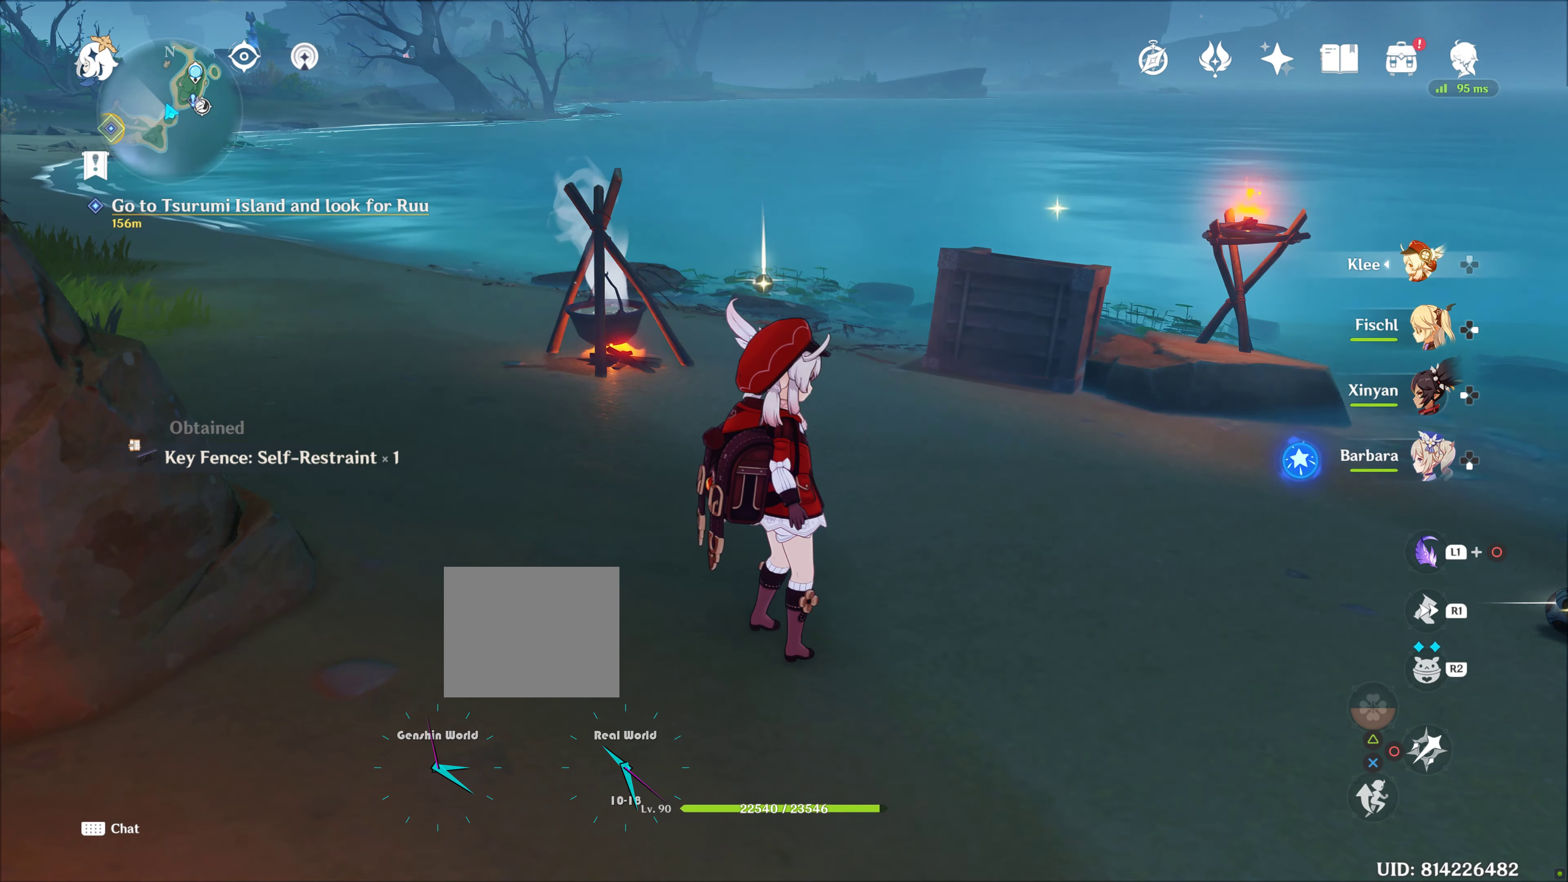
{"dt_ms": 500, "buttons": [], "left_stick": "center", "right_stick": "center", "events": []}
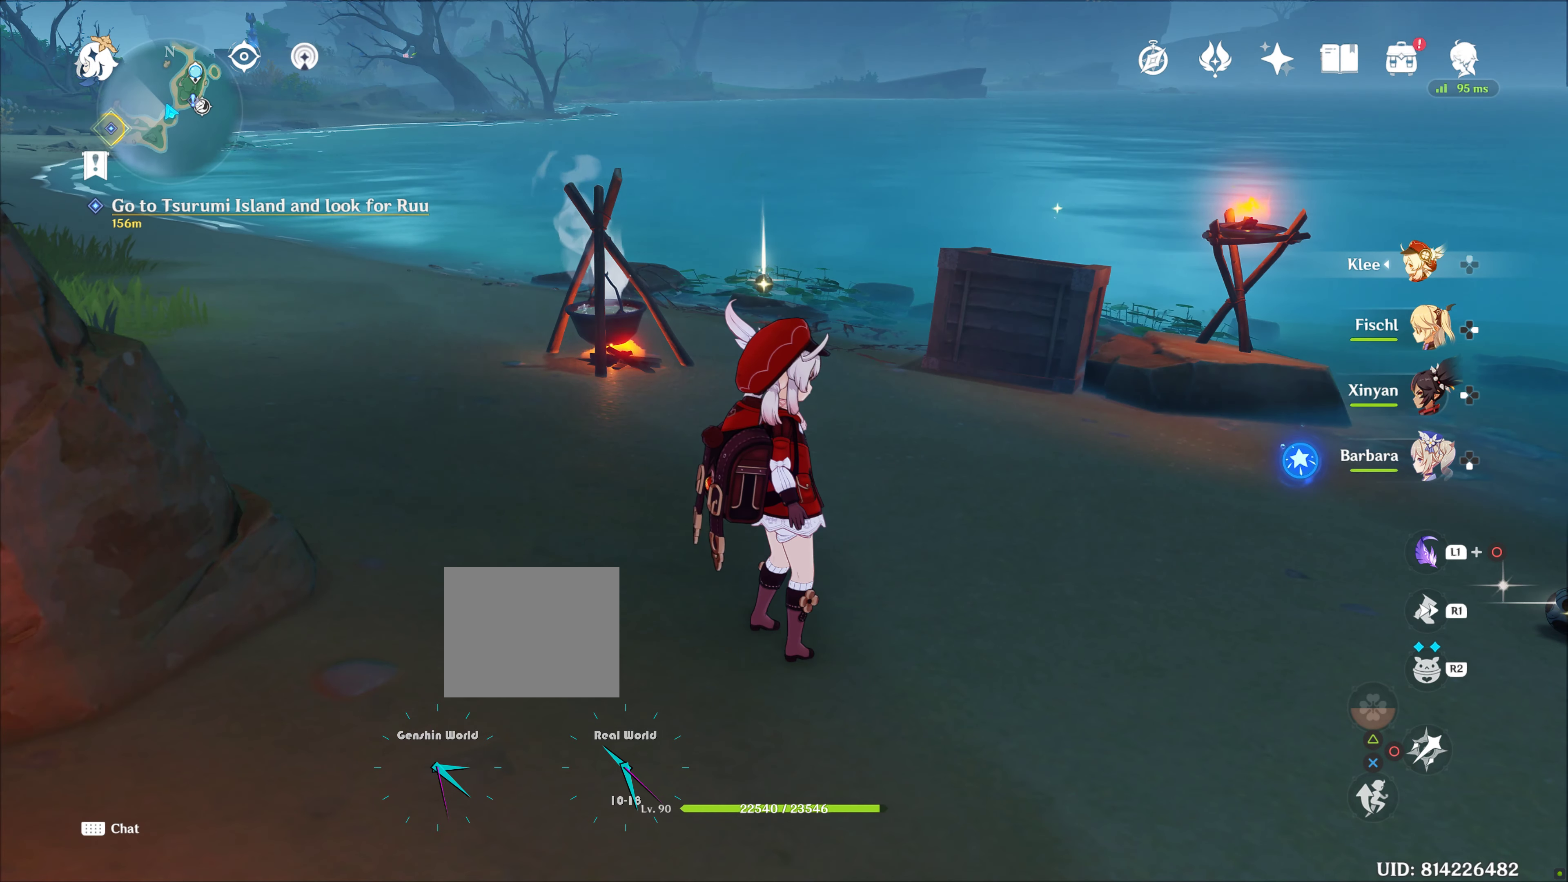
{"dt_ms": 500, "buttons": [], "left_stick": "center", "right_stick": "center", "events": []}
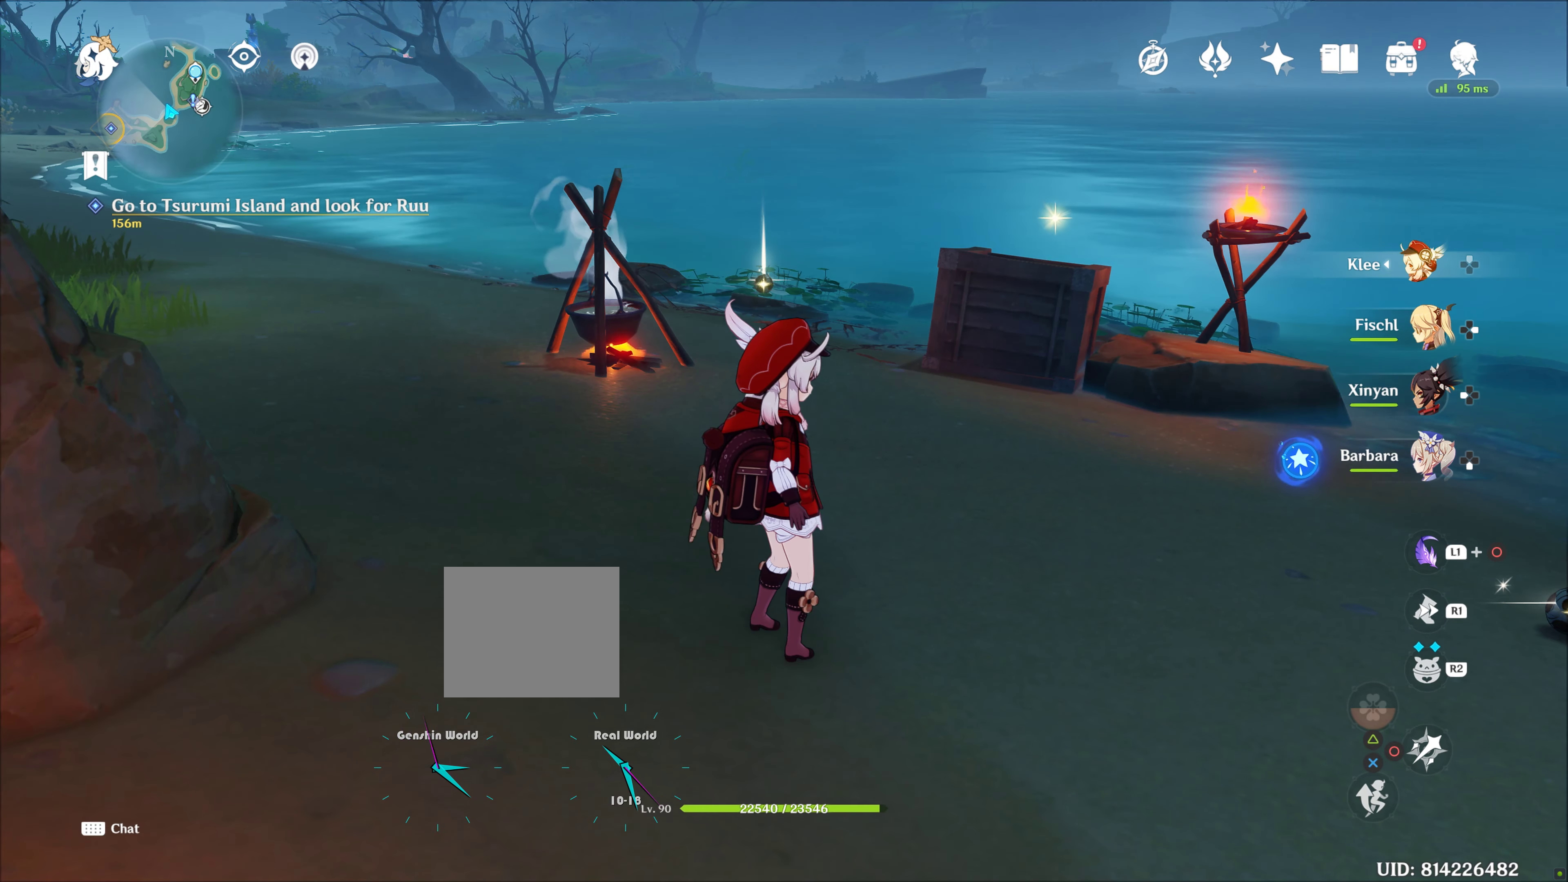
{"dt_ms": 500, "buttons": ["L1"], "left_stick": "center", "right_stick": "center", "events": [[83, "L1", "down"], [366, "right_stick", "down"], [450, "right_stick", "center"]]}
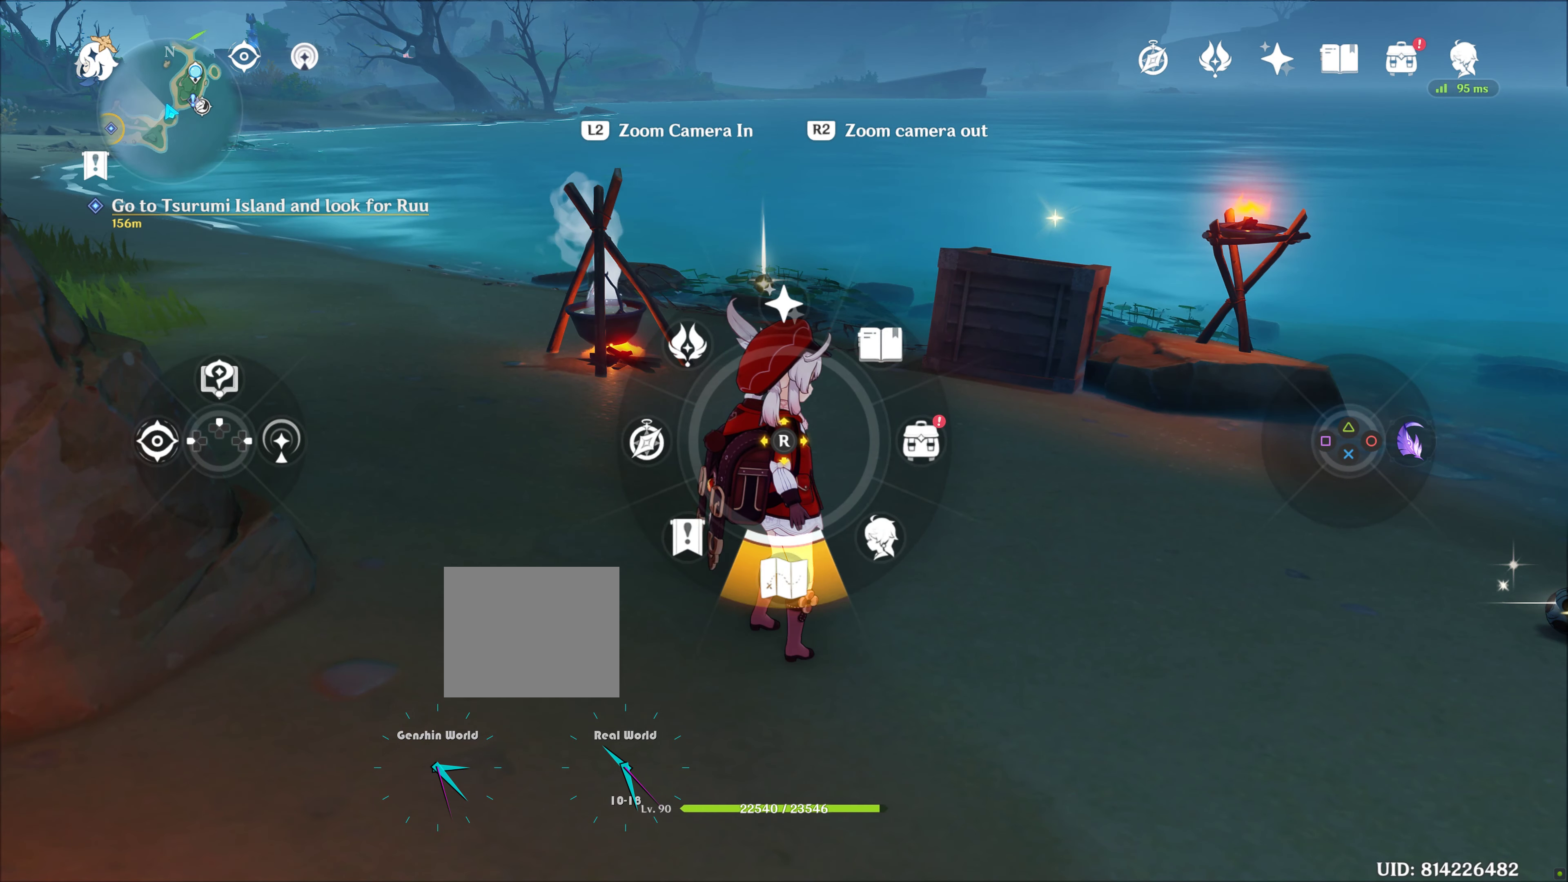
{"dt_ms": 500, "buttons": [], "left_stick": "center", "right_stick": "center", "events": [[383, "L1", "up"]]}
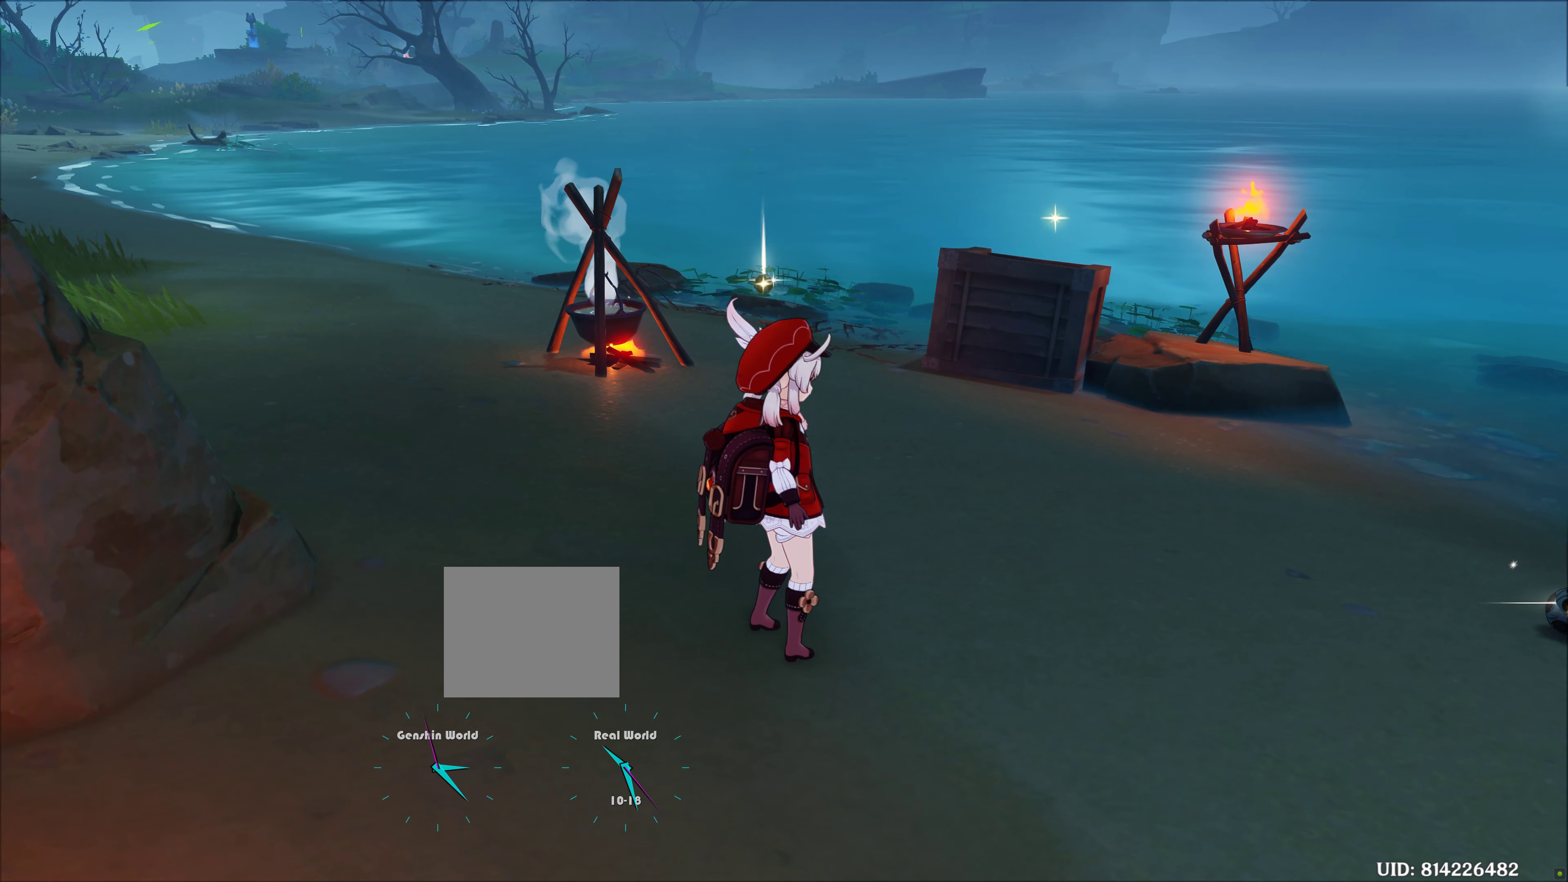
{"dt_ms": 500, "buttons": [], "left_stick": "center", "right_stick": "center", "events": []}
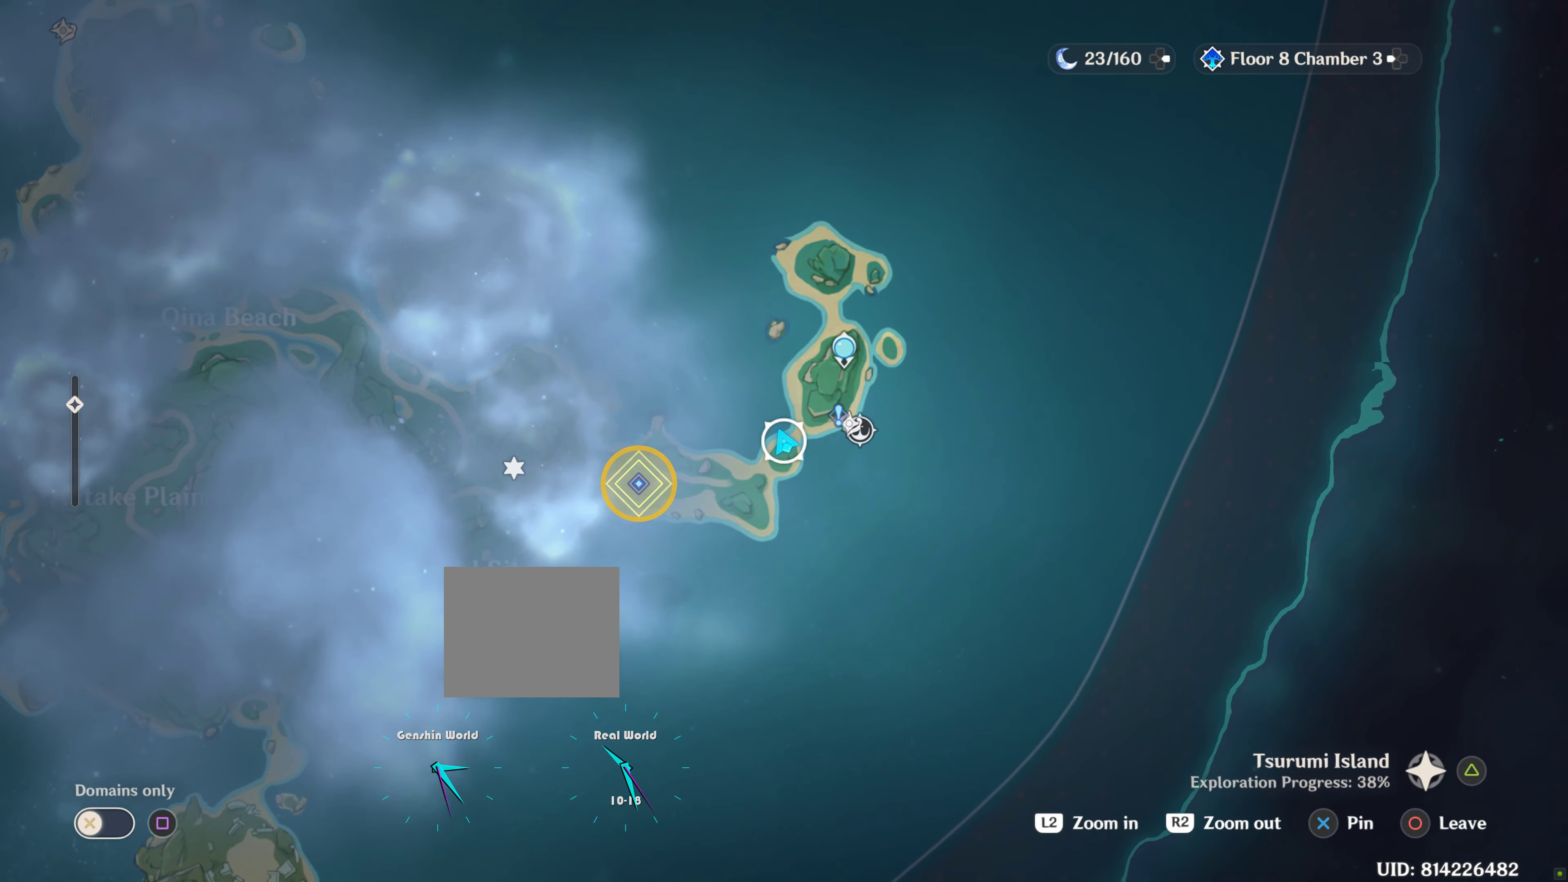
{"dt_ms": 500, "buttons": [], "left_stick": "center", "right_stick": "center", "events": []}
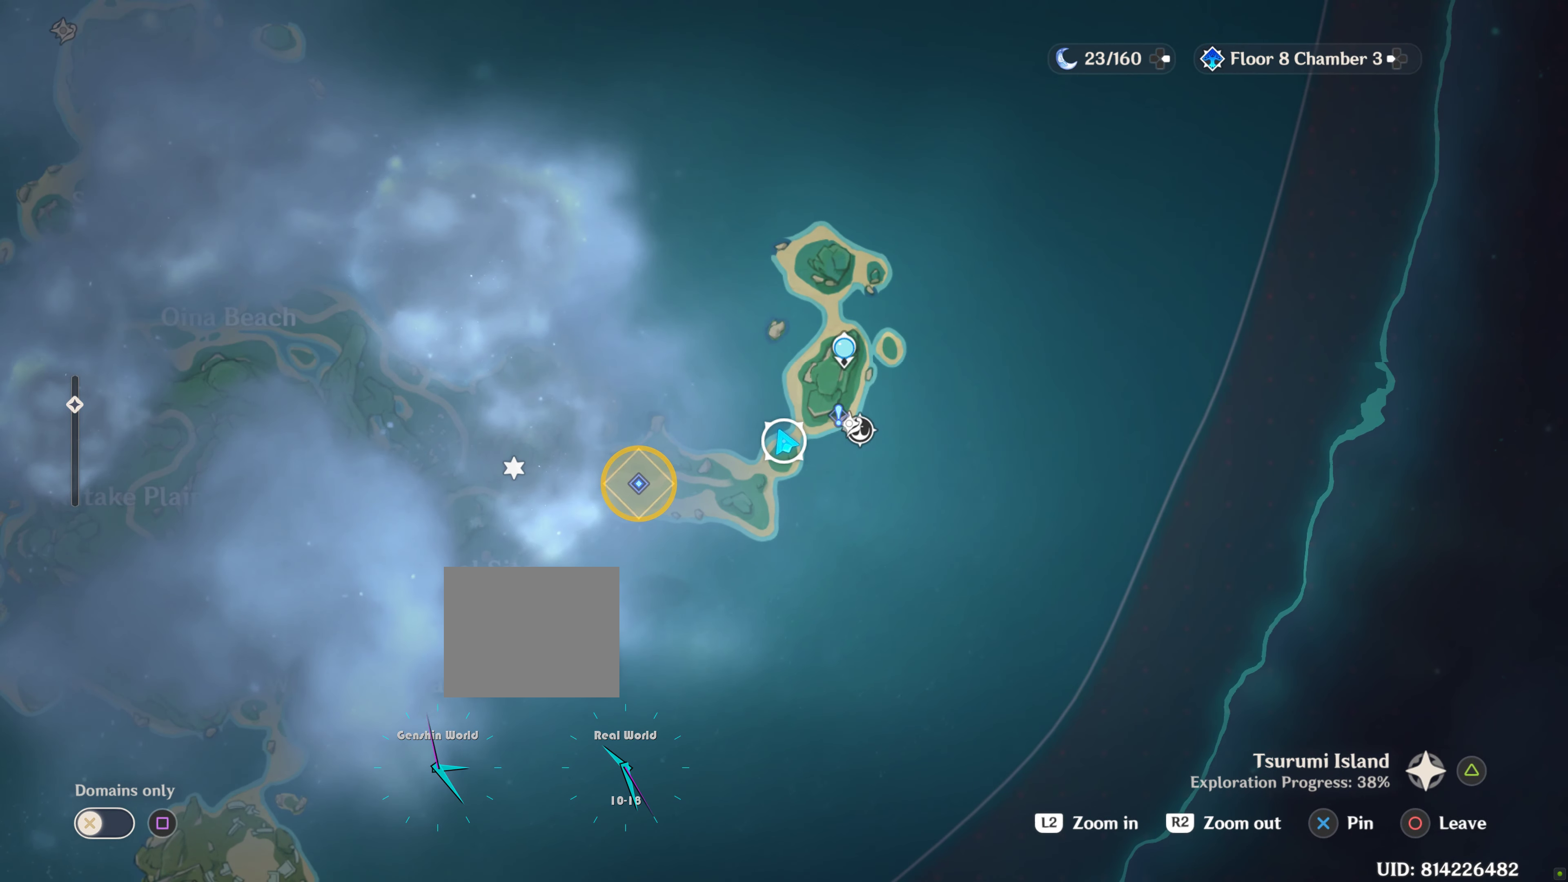
{"dt_ms": 500, "buttons": [], "left_stick": "center", "right_stick": "center", "events": []}